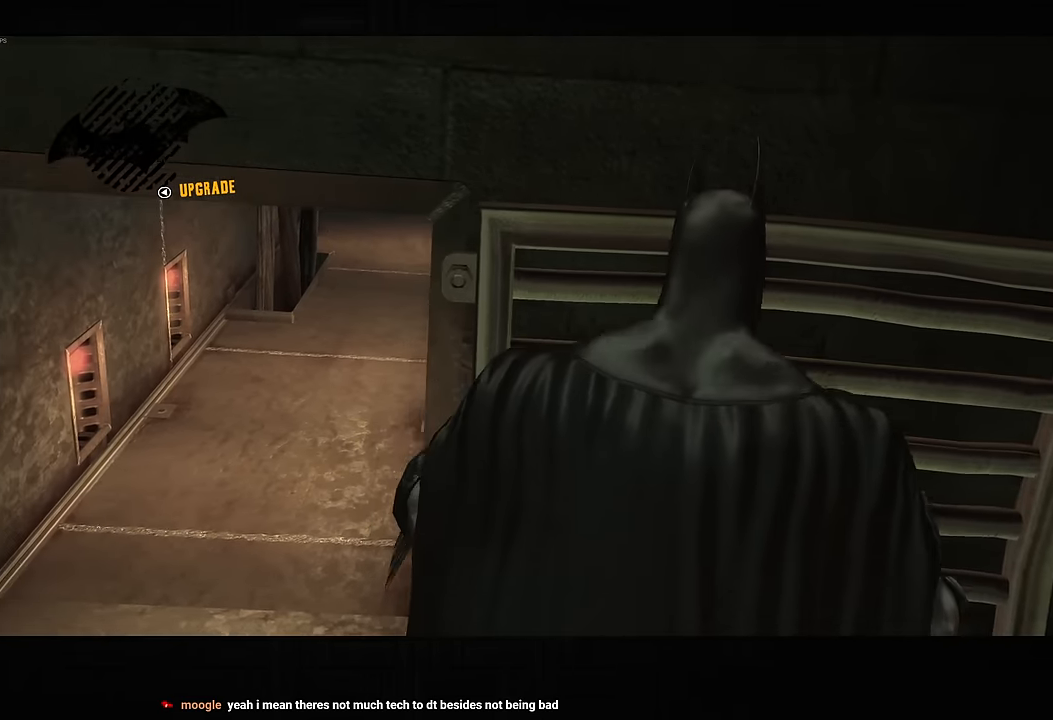
Gameplay with a controller (PlayStation layout); each line is a JSON object with the inputs held at the frame after it. "button_events" lists button changes between this image and that frame as [ms after this image, input, new state], when the widget could be followed in between (sticks are given only as held states). Not read: L1 R1.
{"buttons": ["L2", "DPAD_UP"], "left_stick": "center", "right_stick": "center", "button_events": [[17, "DPAD_UP", "up"], [117, "DPAD_UP", "down"], [184, "DPAD_UP", "up"], [284, "DPAD_UP", "down"], [367, "DPAD_UP", "up"], [450, "DPAD_UP", "down"]]}
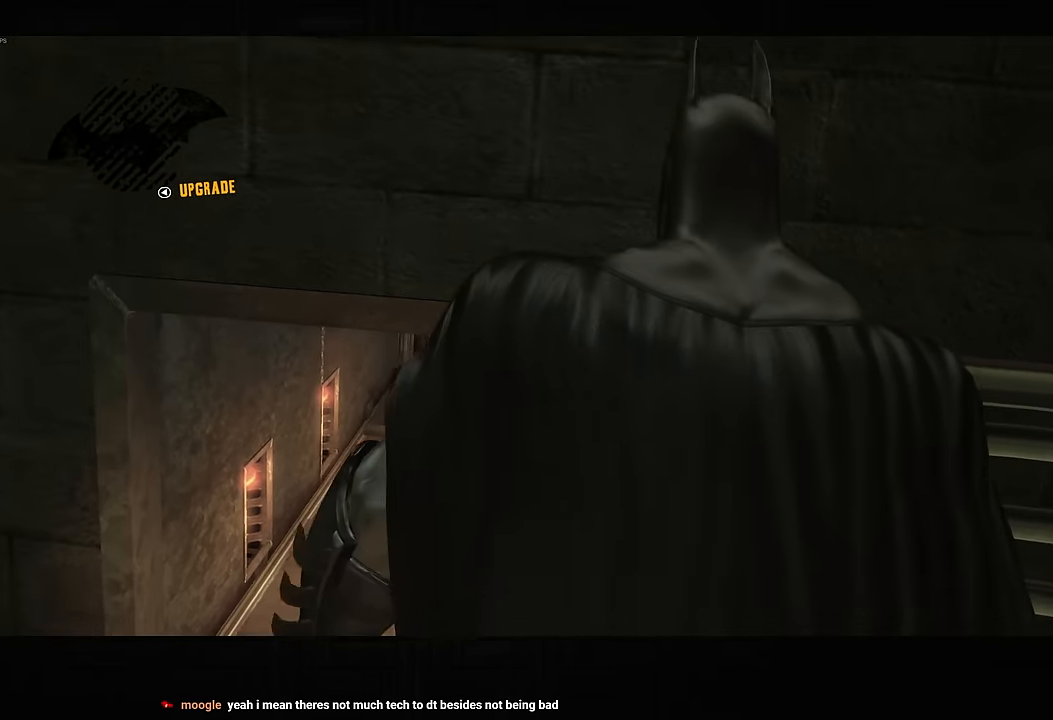
{"buttons": ["L2", "DPAD_UP"], "left_stick": "center", "right_stick": "center", "button_events": [[34, "DPAD_UP", "up"], [134, "DPAD_UP", "down"], [200, "DPAD_UP", "up"], [334, "DPAD_UP", "down"], [400, "DPAD_UP", "up"], [500, "DPAD_UP", "down"]]}
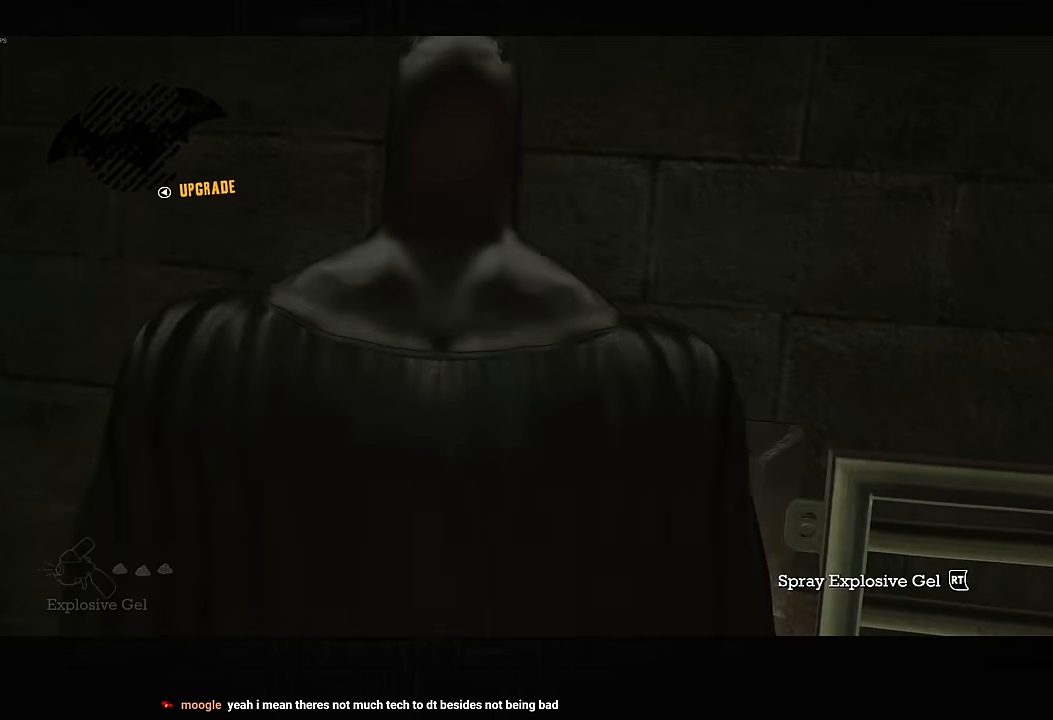
{"buttons": ["L2"], "left_stick": "center", "right_stick": "center", "button_events": [[100, "DPAD_UP", "up"], [184, "DPAD_UP", "down"], [284, "DPAD_UP", "up"], [384, "R2", "down"], [500, "R2", "up"]]}
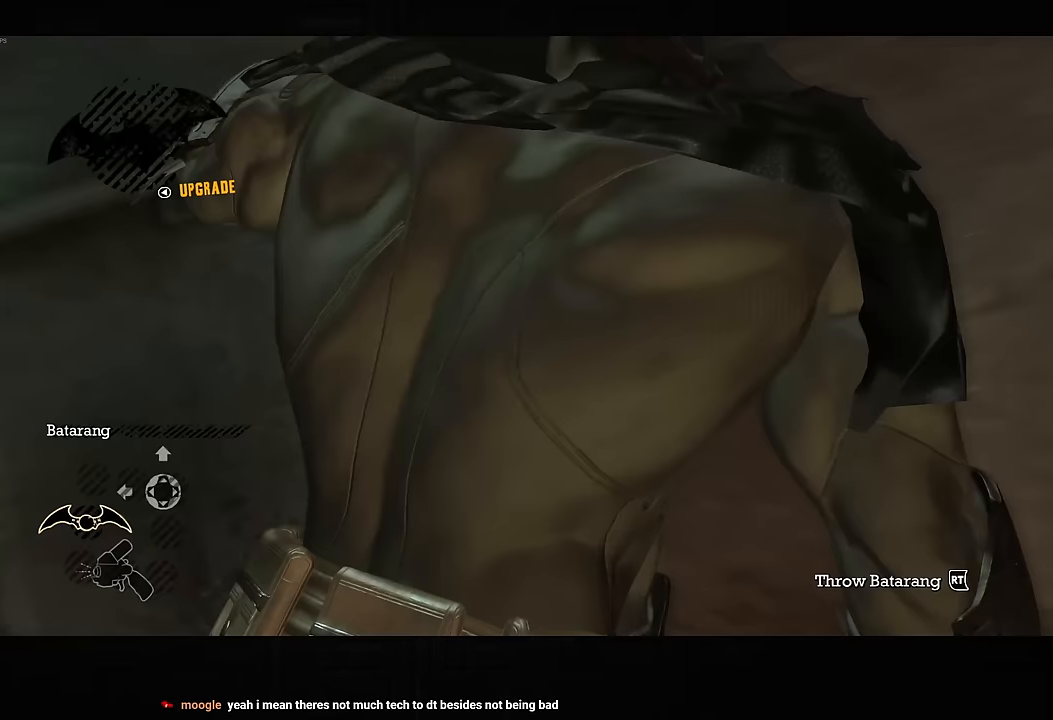
{"buttons": ["CROSS"], "left_stick": "up", "right_stick": "center", "button_events": [[50, "R2", "down"], [150, "R2", "up"], [200, "R2", "down"], [300, "L2", "up"], [317, "R2", "up"], [483, "CROSS", "down"]]}
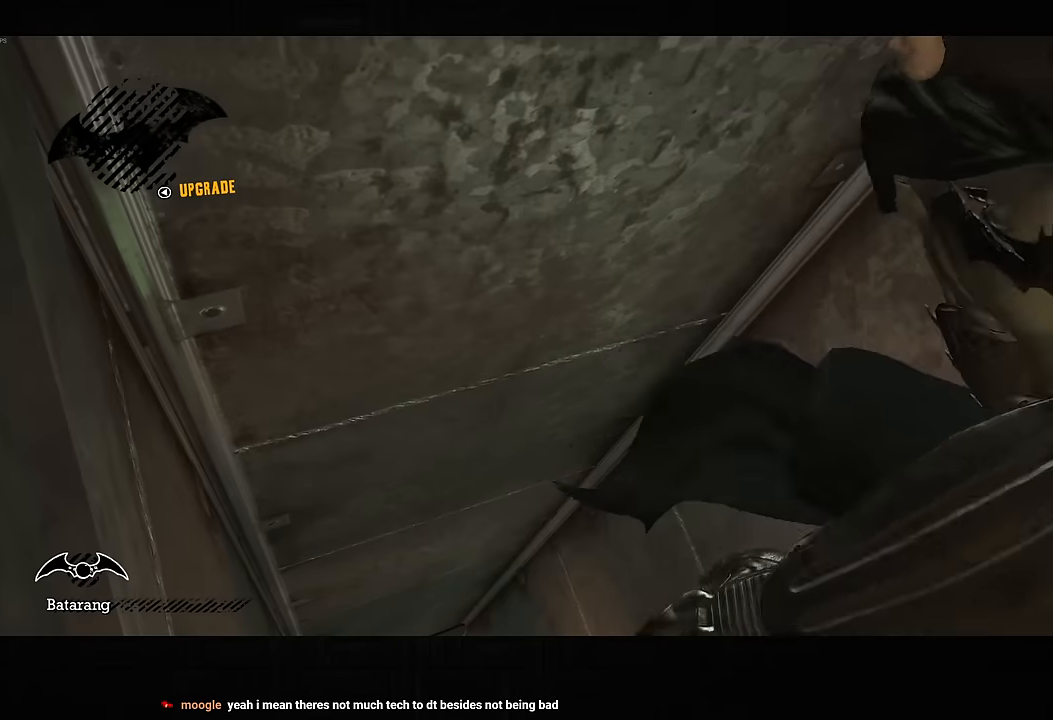
{"buttons": [], "left_stick": "up", "right_stick": "down-right", "button_events": [[117, "CROSS", "up"]]}
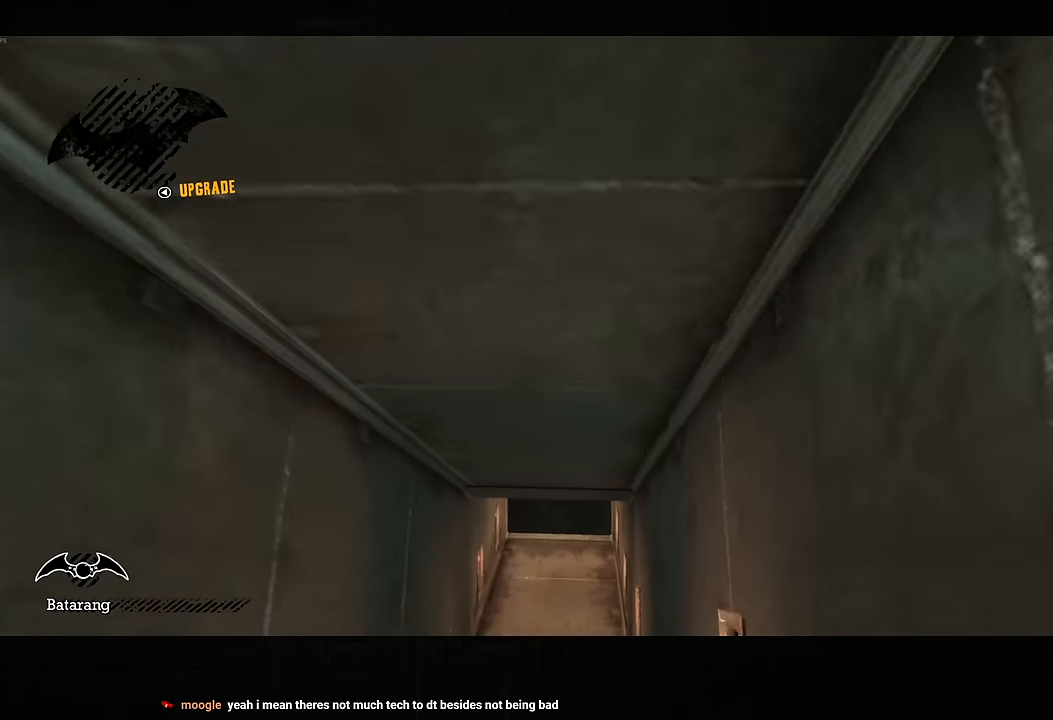
{"buttons": [], "left_stick": "up", "right_stick": "down-left", "button_events": []}
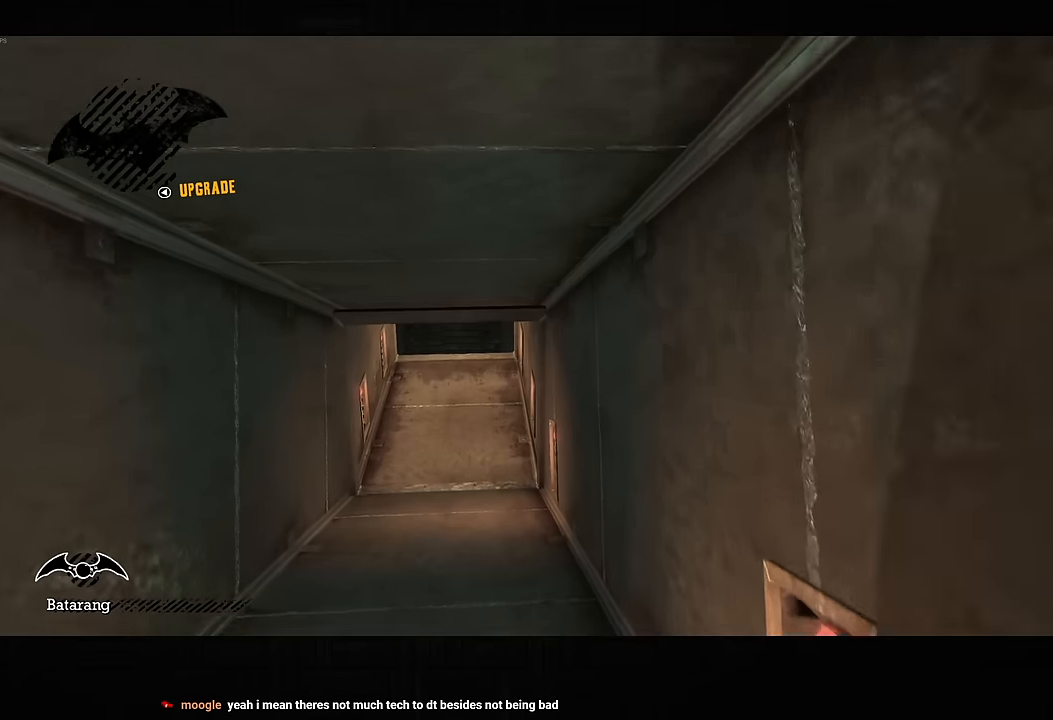
{"buttons": [], "left_stick": "up", "right_stick": "down", "button_events": []}
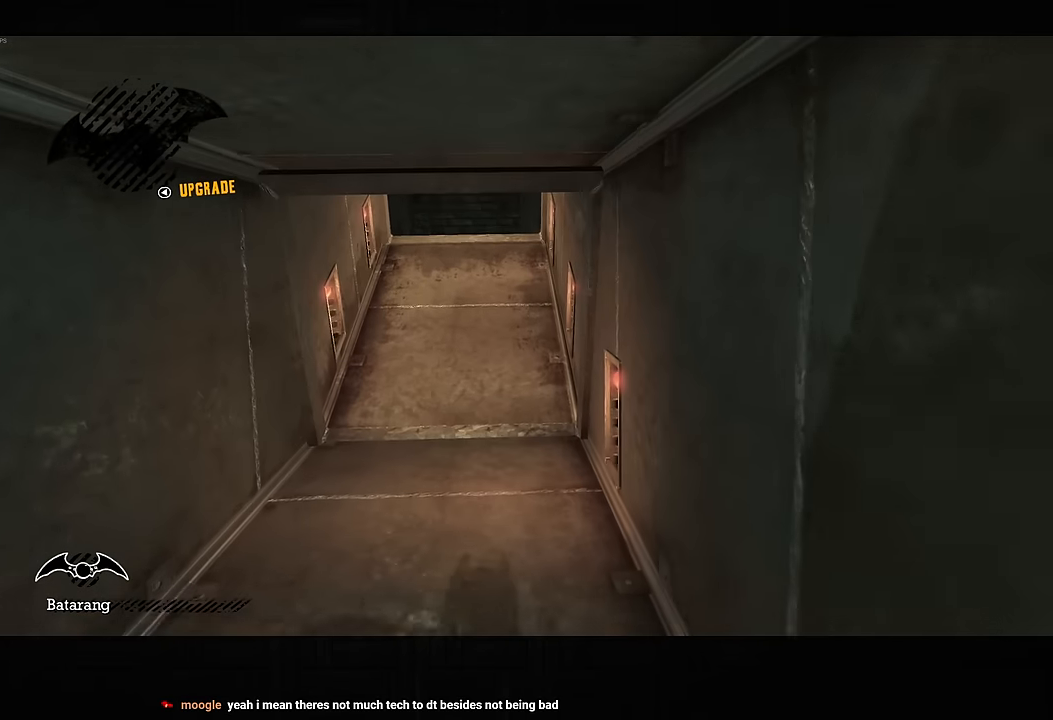
{"buttons": [], "left_stick": "up", "right_stick": "down-left", "button_events": []}
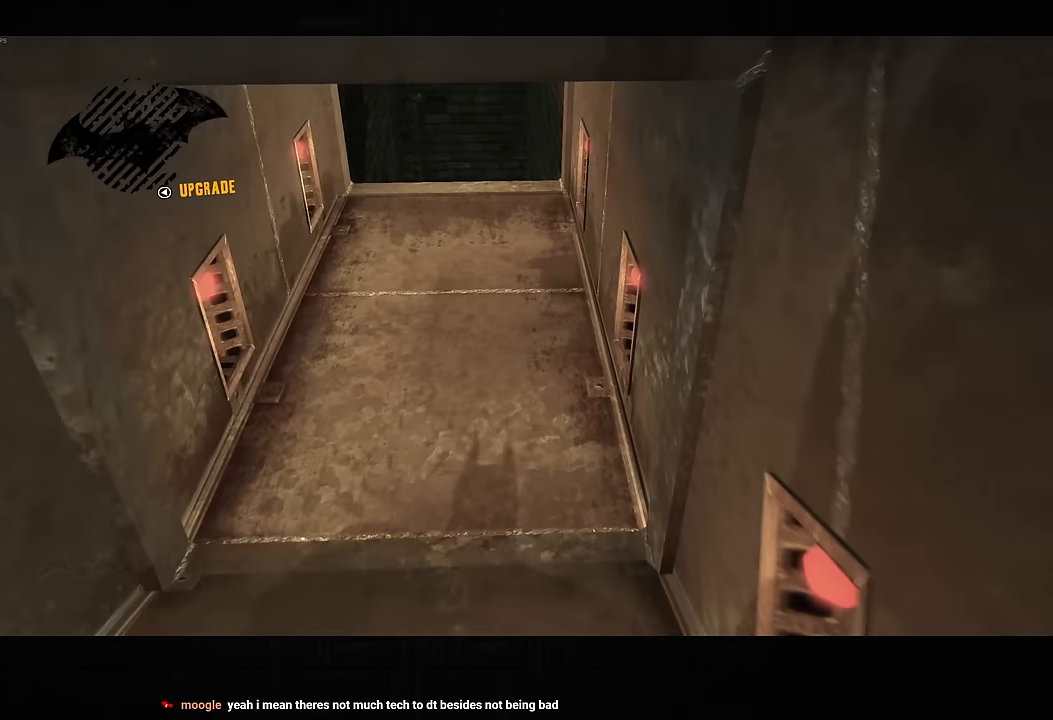
{"buttons": [], "left_stick": "up", "right_stick": "down", "button_events": []}
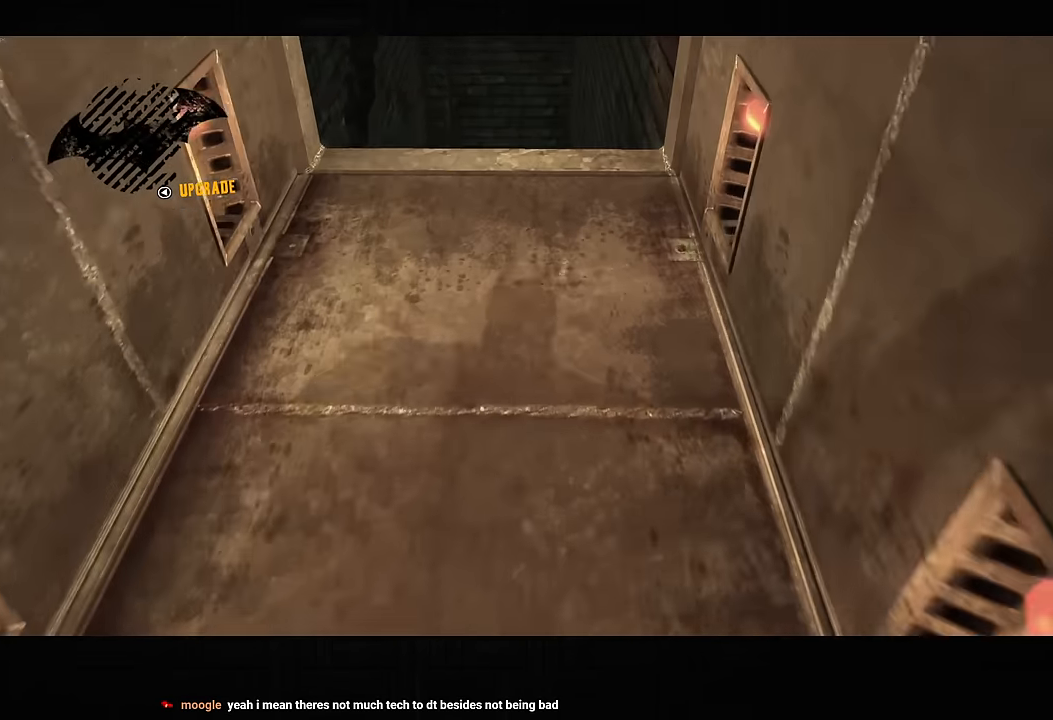
{"buttons": ["CROSS"], "left_stick": "up", "right_stick": "center", "button_events": [[467, "CROSS", "down"]]}
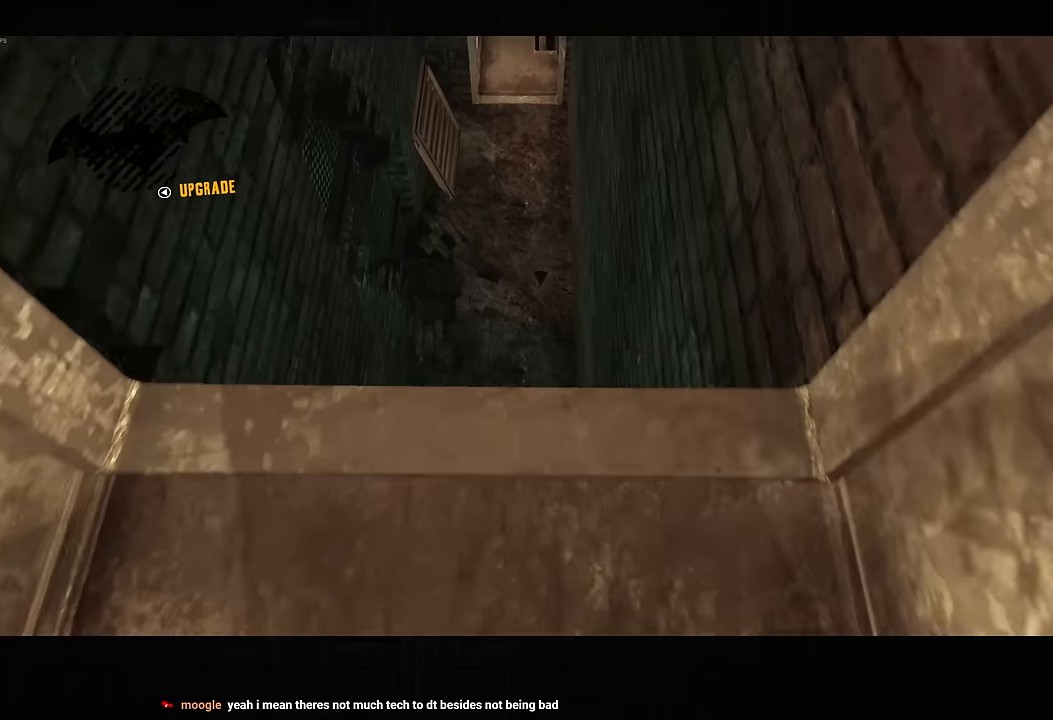
{"buttons": ["CROSS"], "left_stick": "up", "right_stick": "center", "button_events": []}
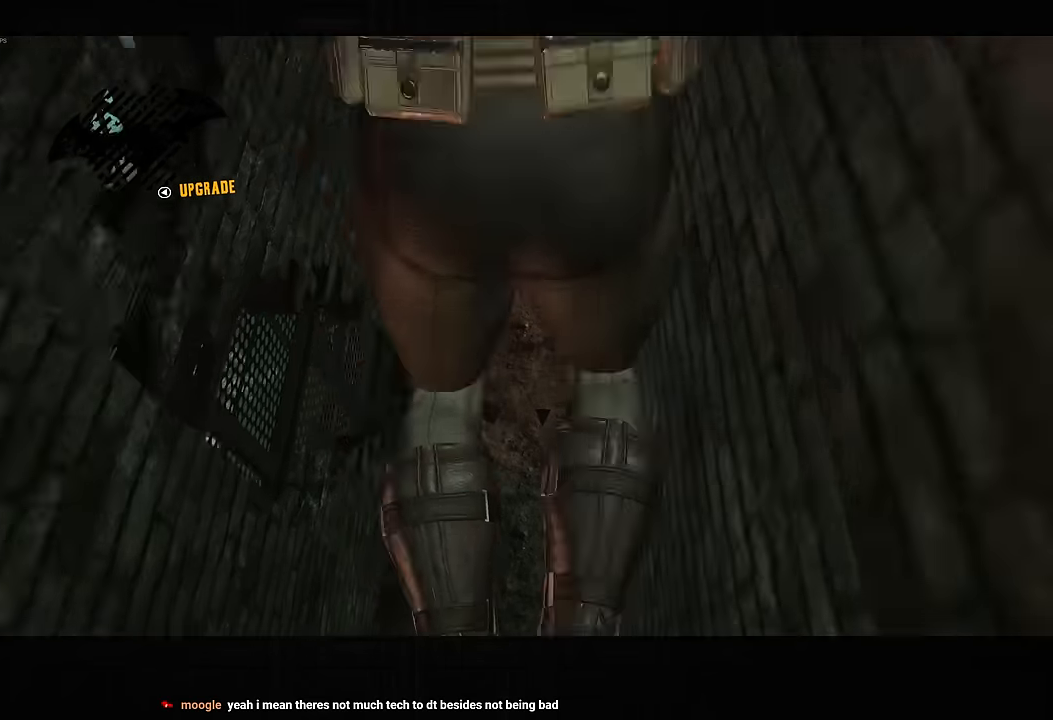
{"buttons": [], "left_stick": "up", "right_stick": "center", "button_events": [[300, "CROSS", "up"]]}
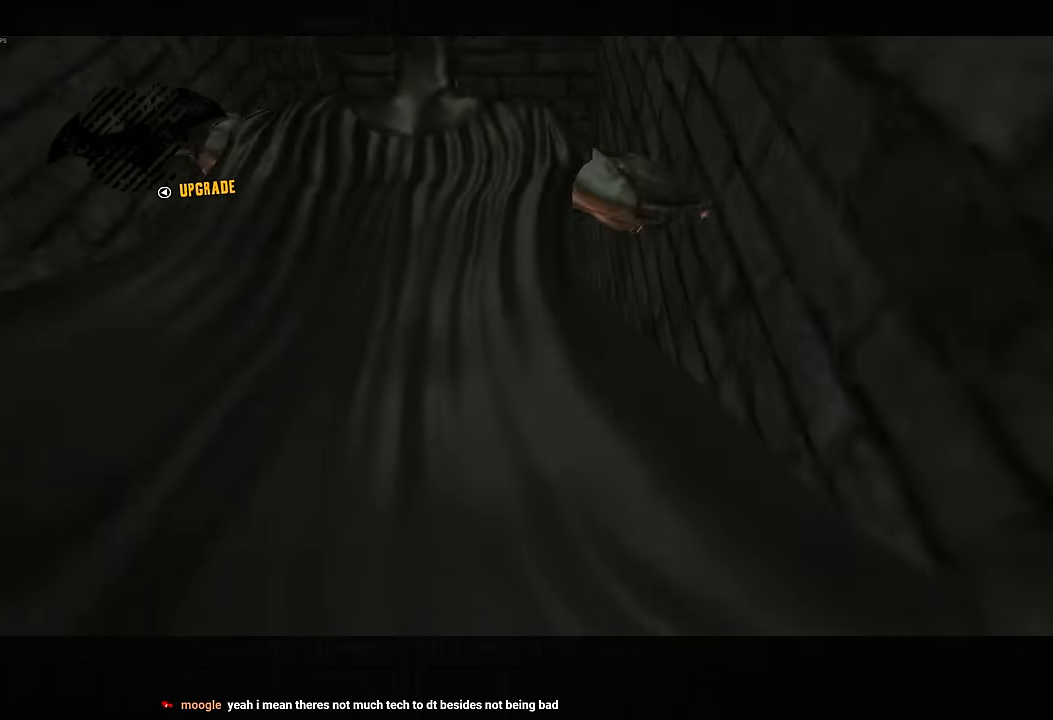
{"buttons": ["R2"], "left_stick": "up", "right_stick": "center", "button_events": [[100, "R2", "down"]]}
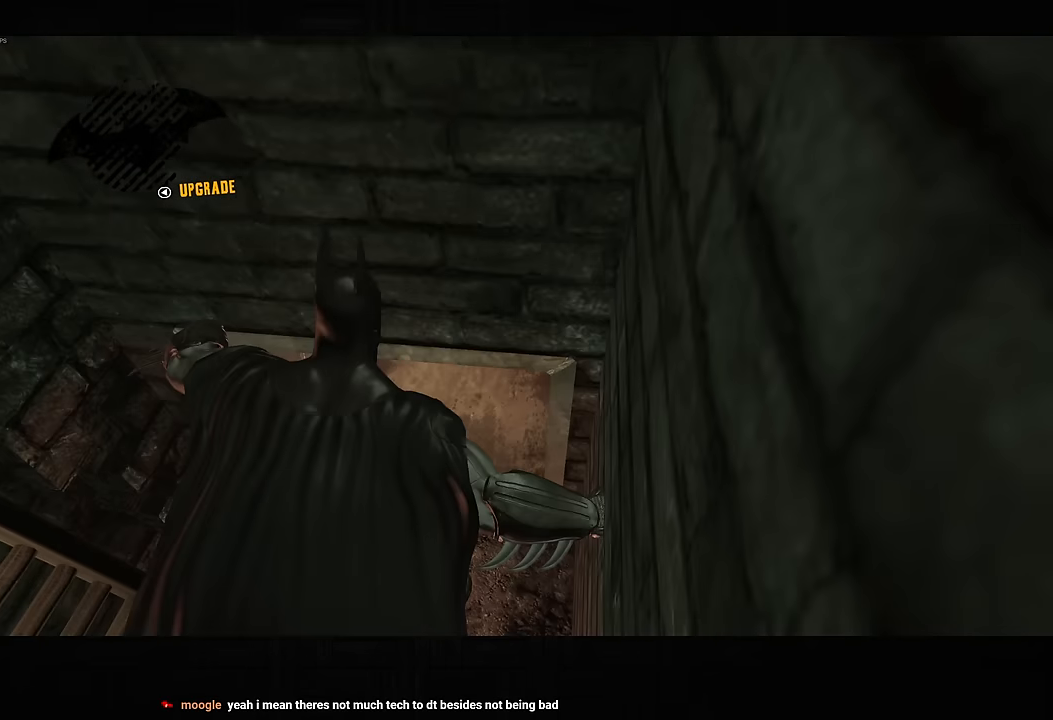
{"buttons": ["R2"], "left_stick": "up", "right_stick": "center", "button_events": []}
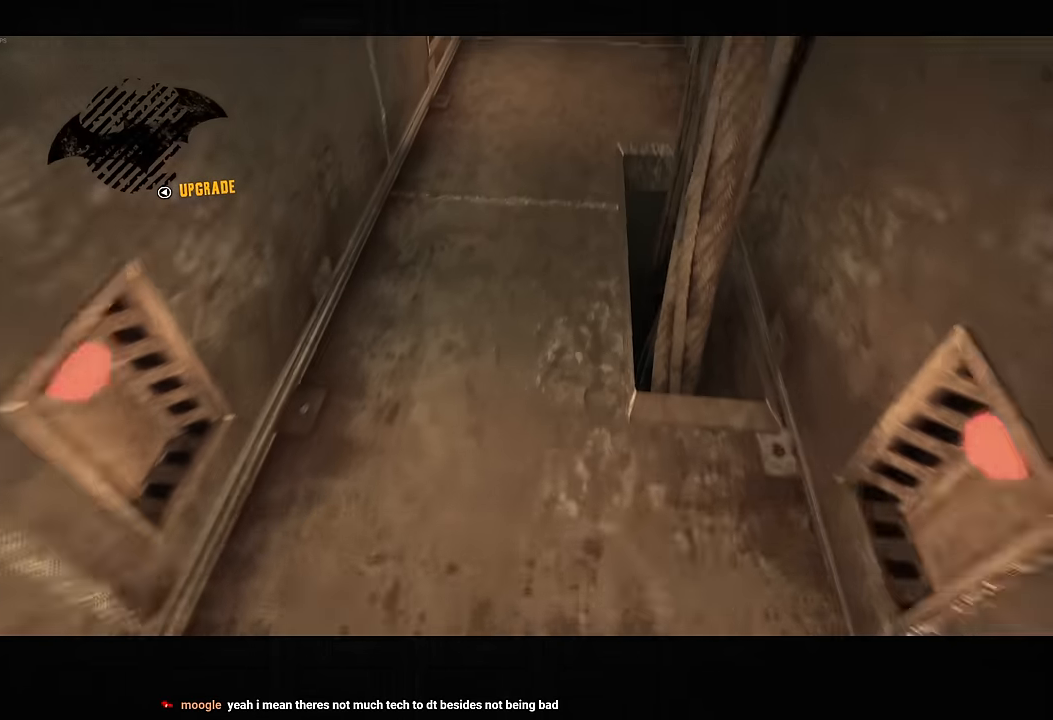
{"buttons": [], "left_stick": "up", "right_stick": "center", "button_events": [[400, "R2", "up"]]}
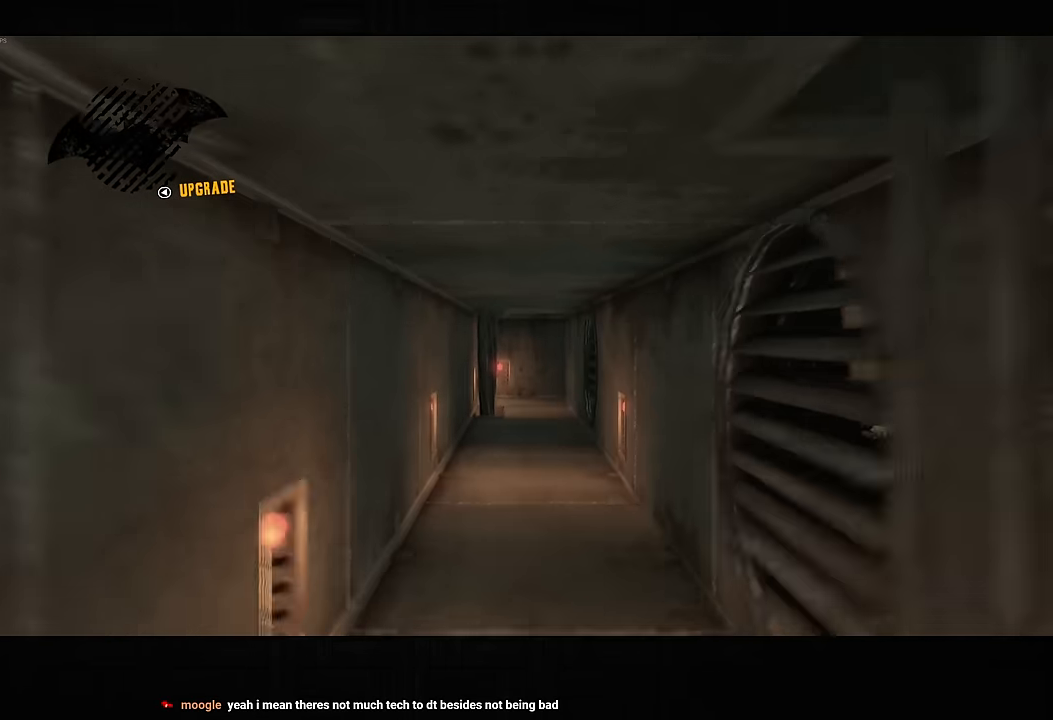
{"buttons": [], "left_stick": "up", "right_stick": "down", "button_events": []}
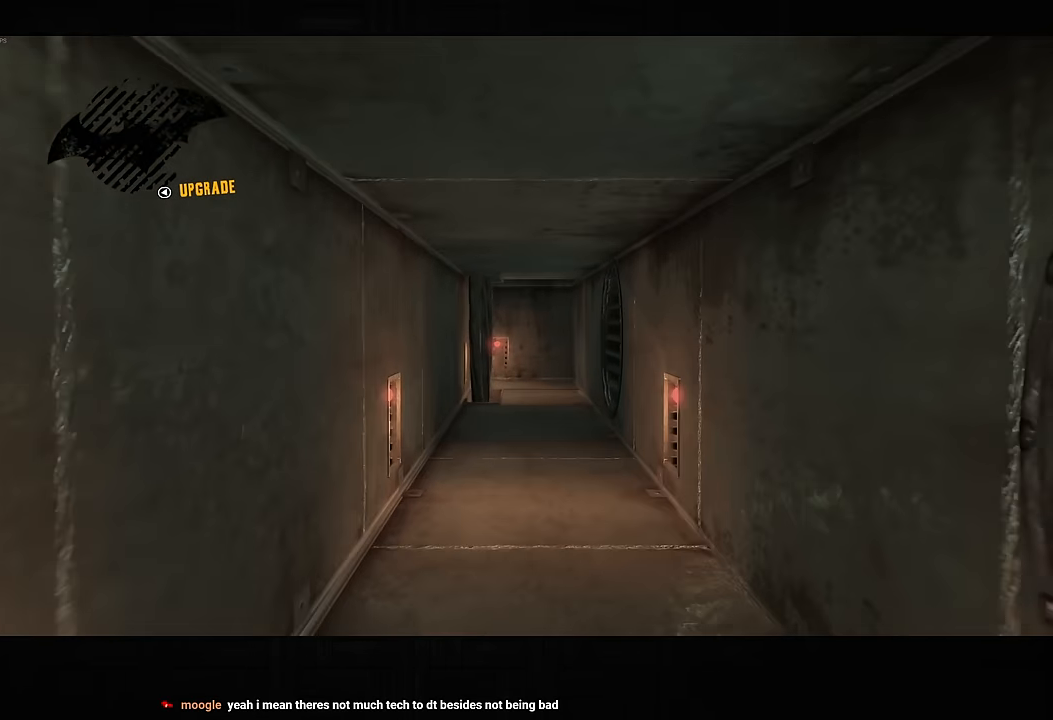
{"buttons": [], "left_stick": "up", "right_stick": "down", "button_events": []}
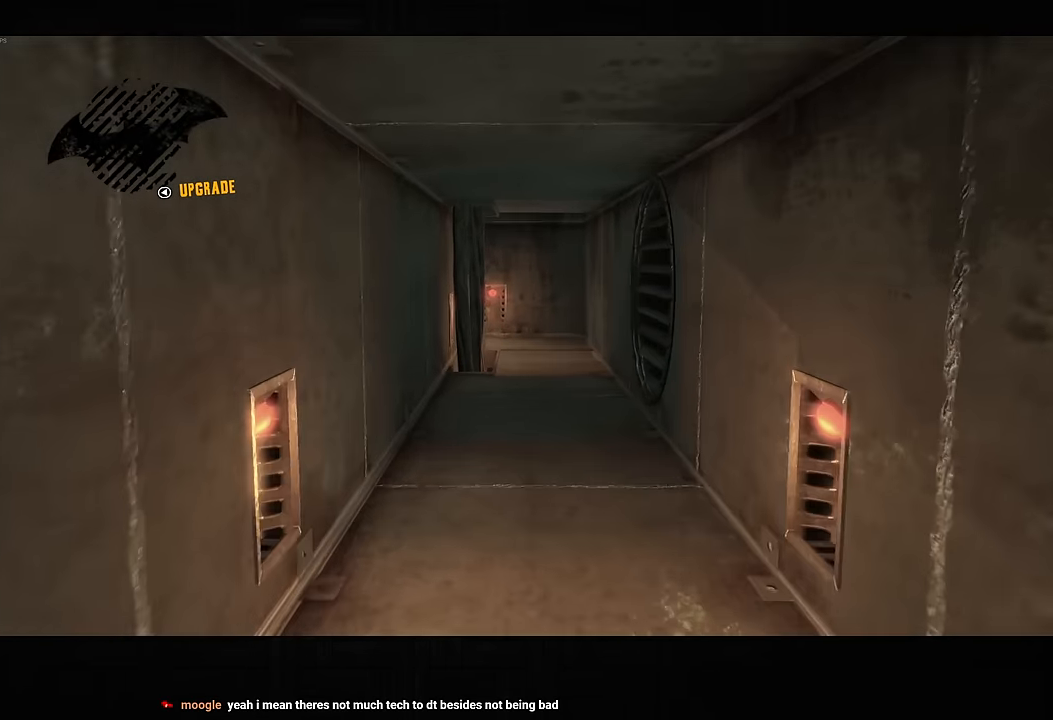
{"buttons": [], "left_stick": "up", "right_stick": "center", "button_events": []}
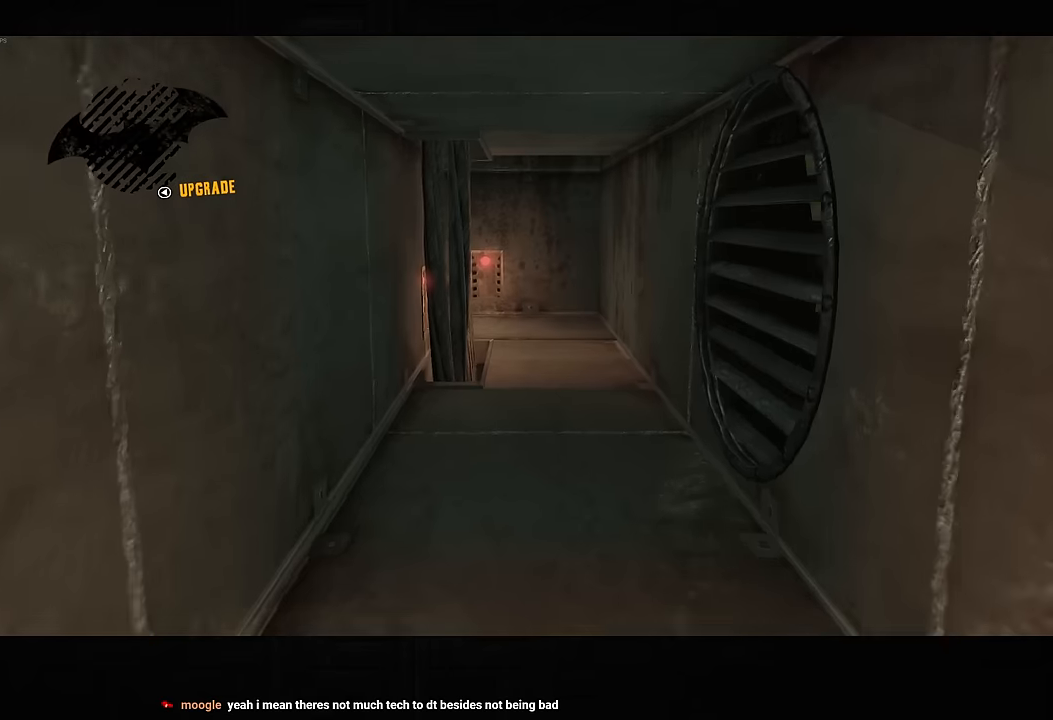
{"buttons": [], "left_stick": "up", "right_stick": "down-left", "button_events": []}
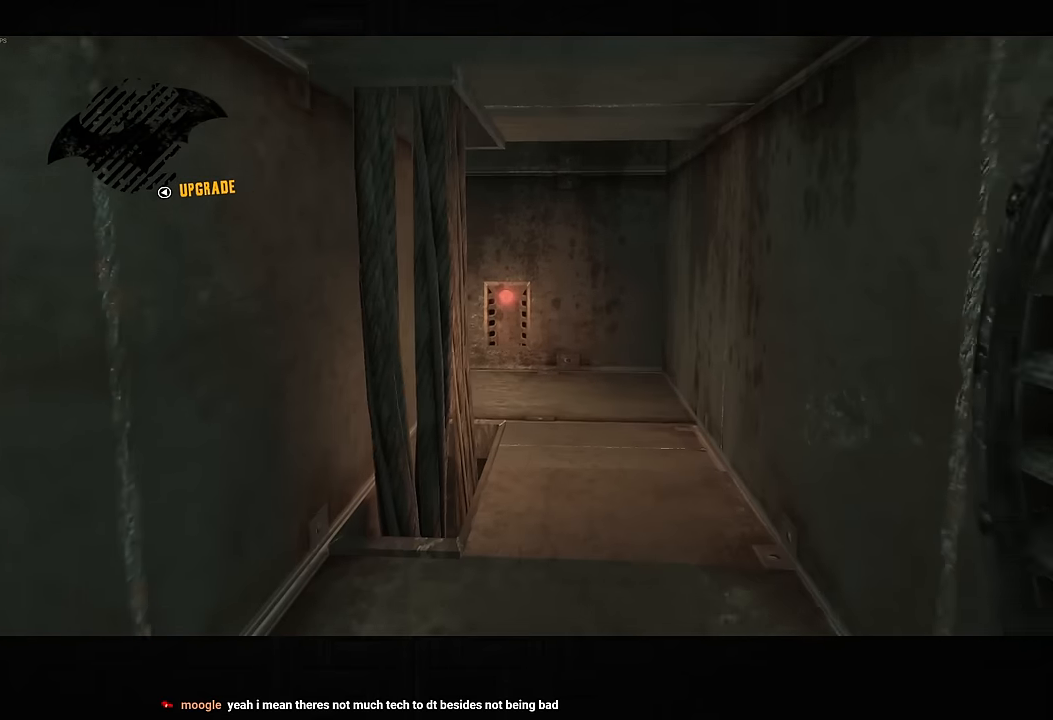
{"buttons": [], "left_stick": "up-right", "right_stick": "down-left", "button_events": []}
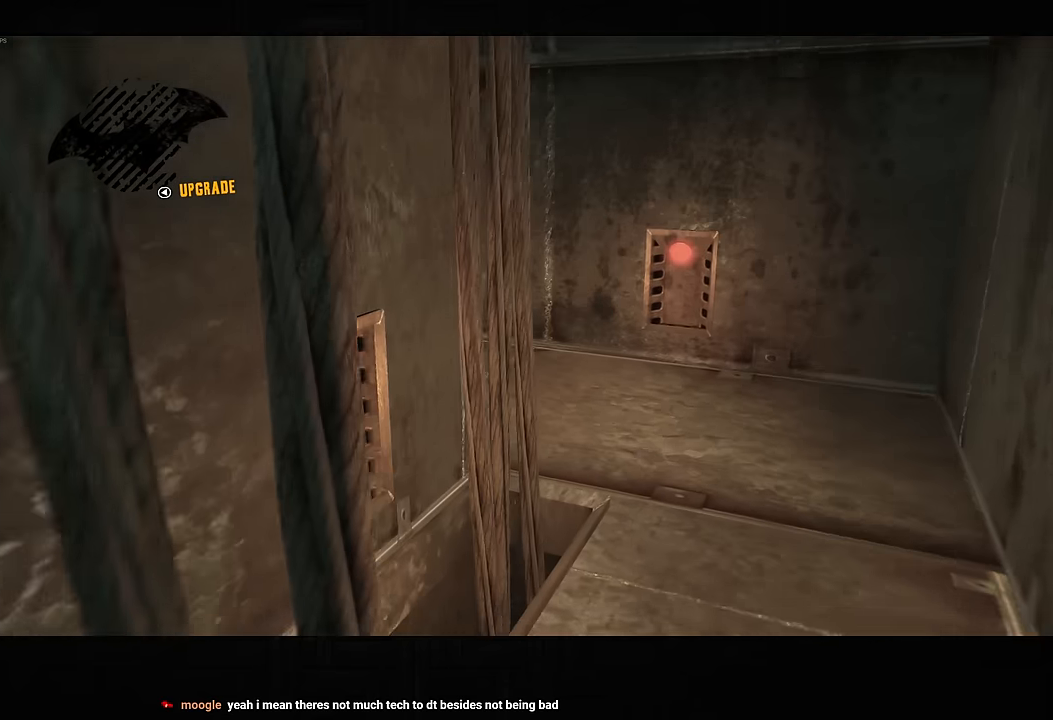
{"buttons": [], "left_stick": "up-right", "right_stick": "down-left", "button_events": []}
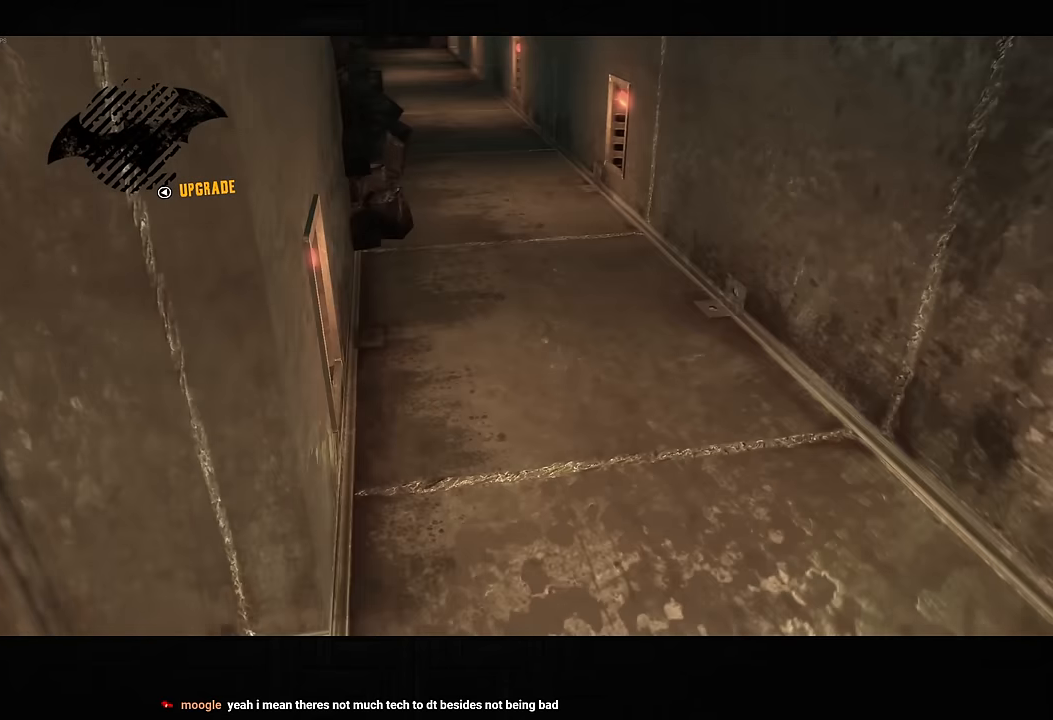
{"buttons": [], "left_stick": "up", "right_stick": "down-right", "button_events": []}
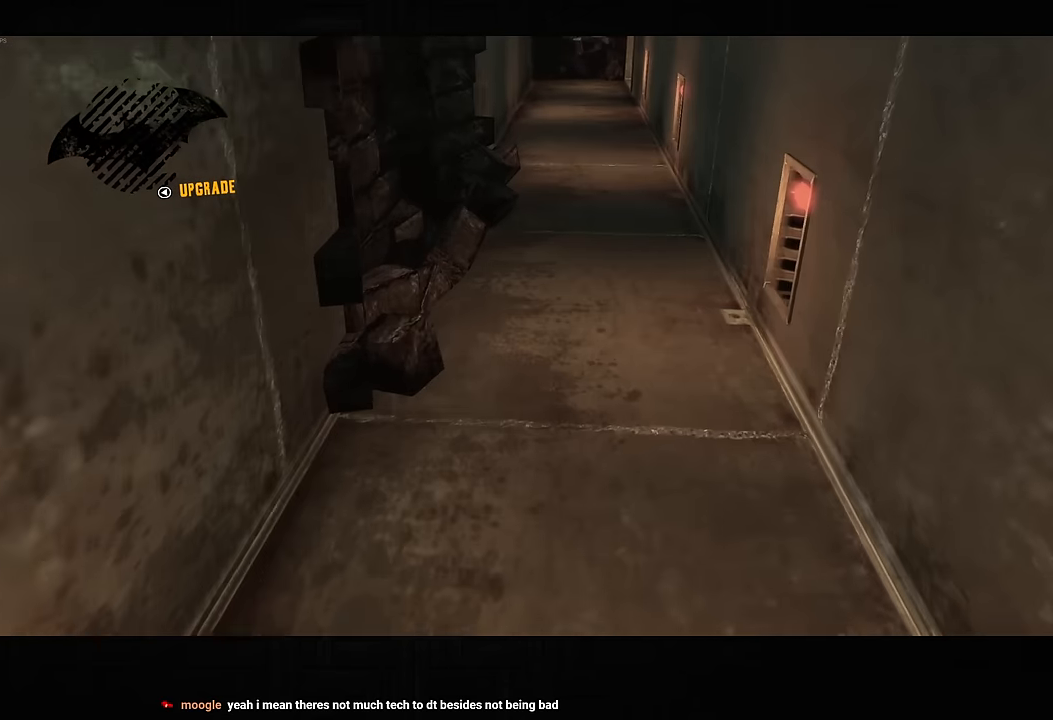
{"buttons": [], "left_stick": "up", "right_stick": "down-right", "button_events": []}
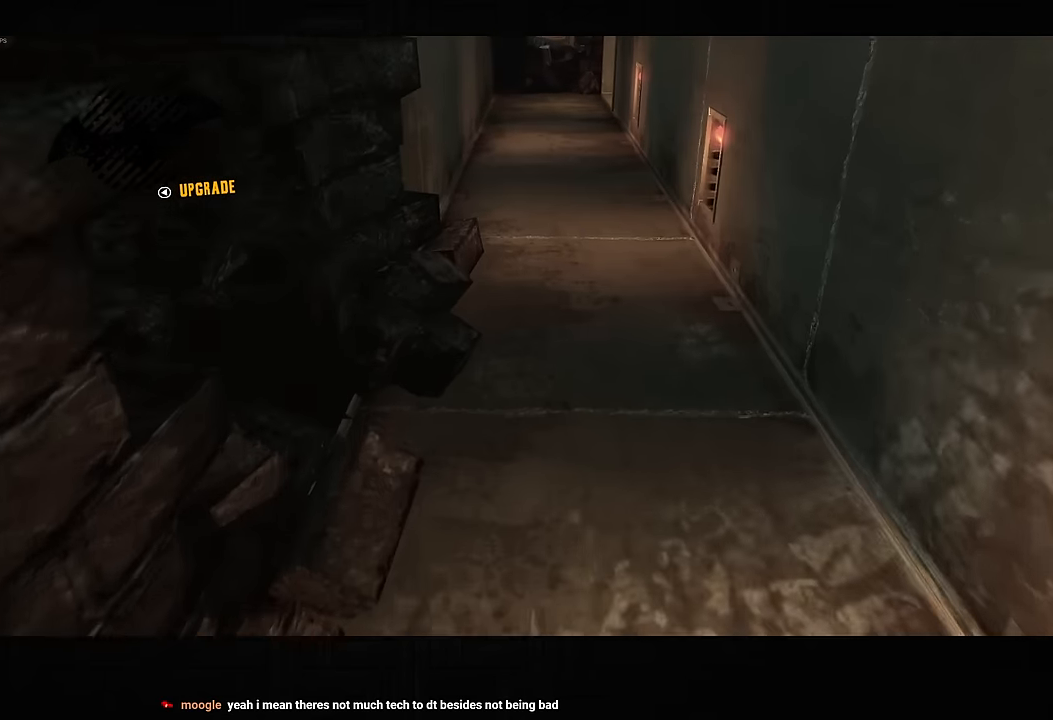
{"buttons": [], "left_stick": "up", "right_stick": "down-right", "button_events": []}
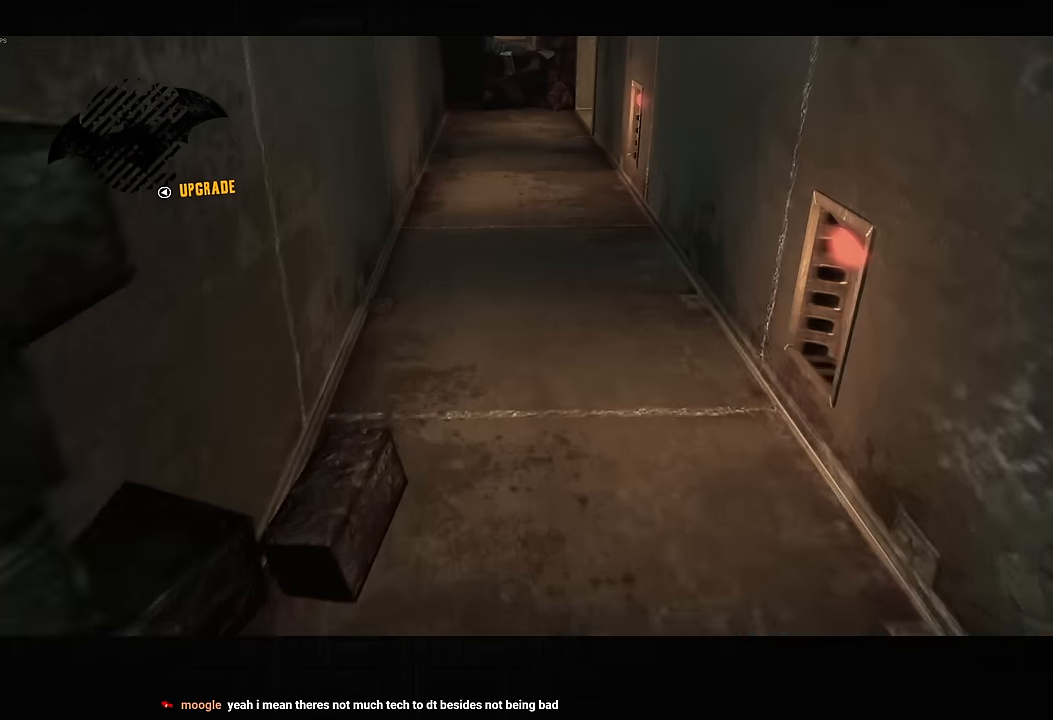
{"buttons": [], "left_stick": "up", "right_stick": "down-right", "button_events": []}
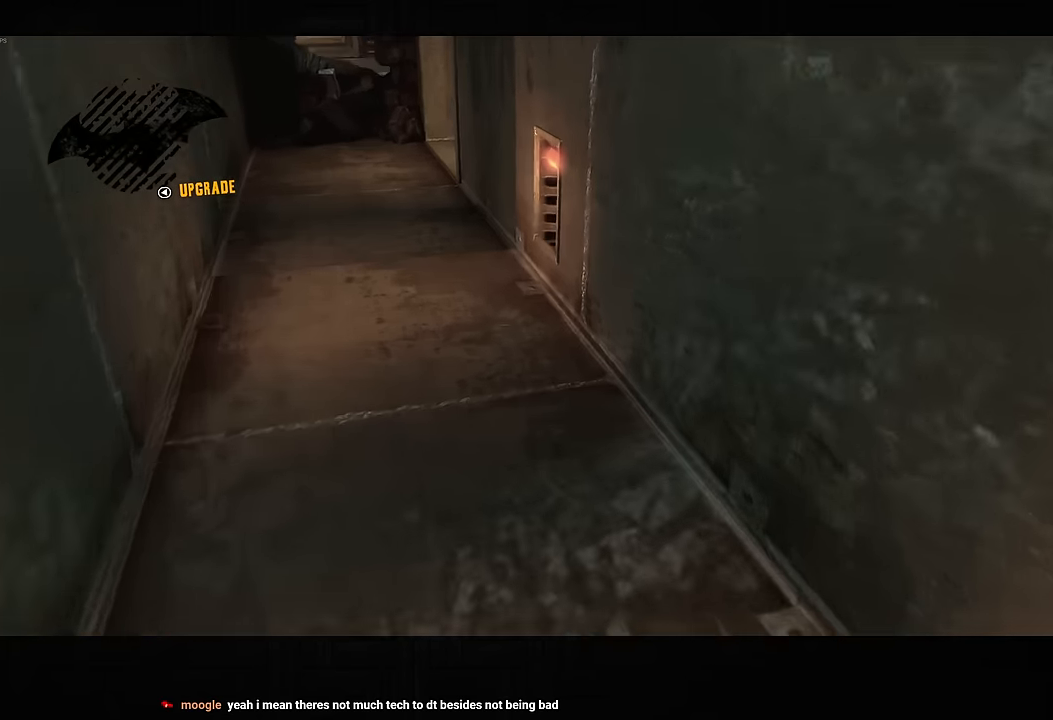
{"buttons": [], "left_stick": "up-left", "right_stick": "right", "button_events": []}
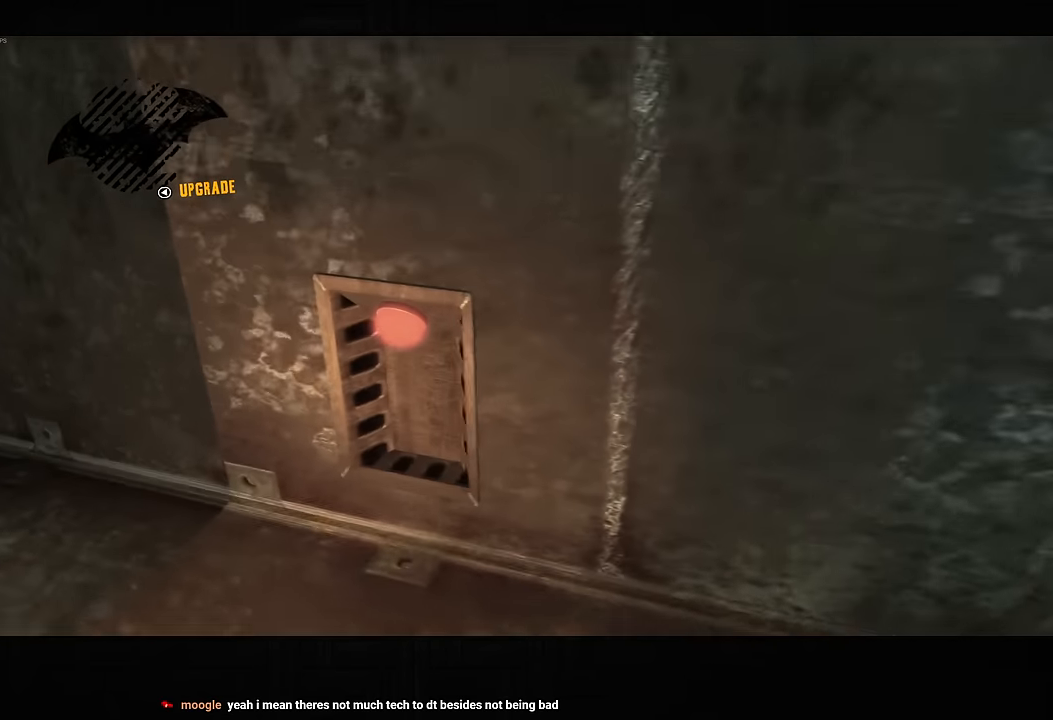
{"buttons": [], "left_stick": "up-left", "right_stick": "center", "button_events": []}
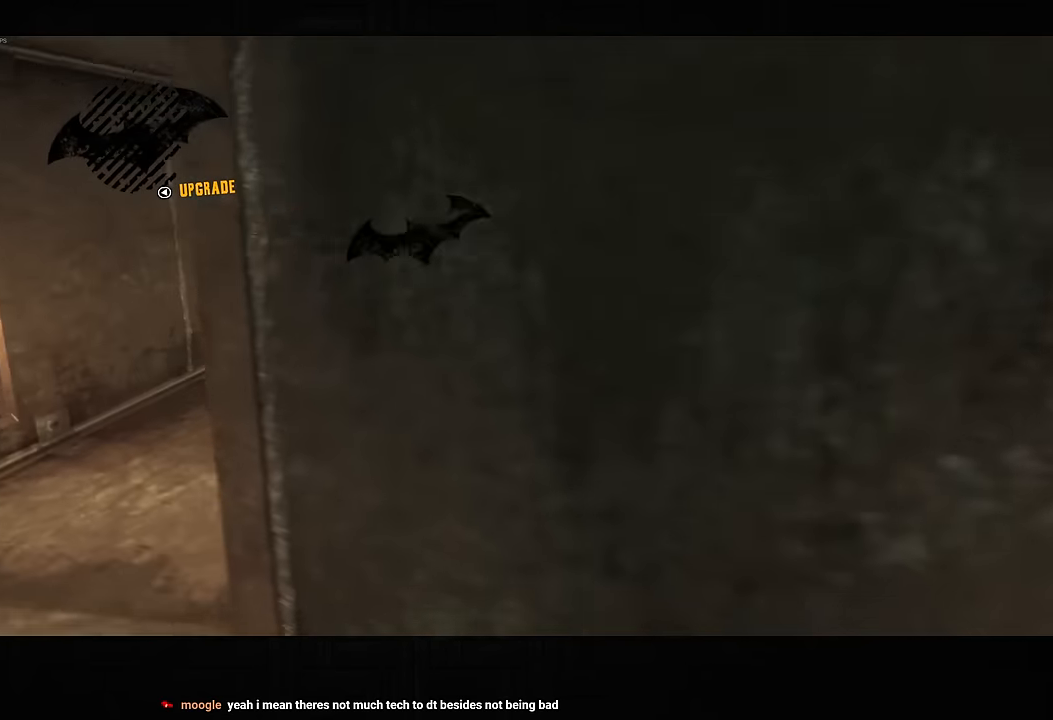
{"buttons": [], "left_stick": "up", "right_stick": "center", "button_events": []}
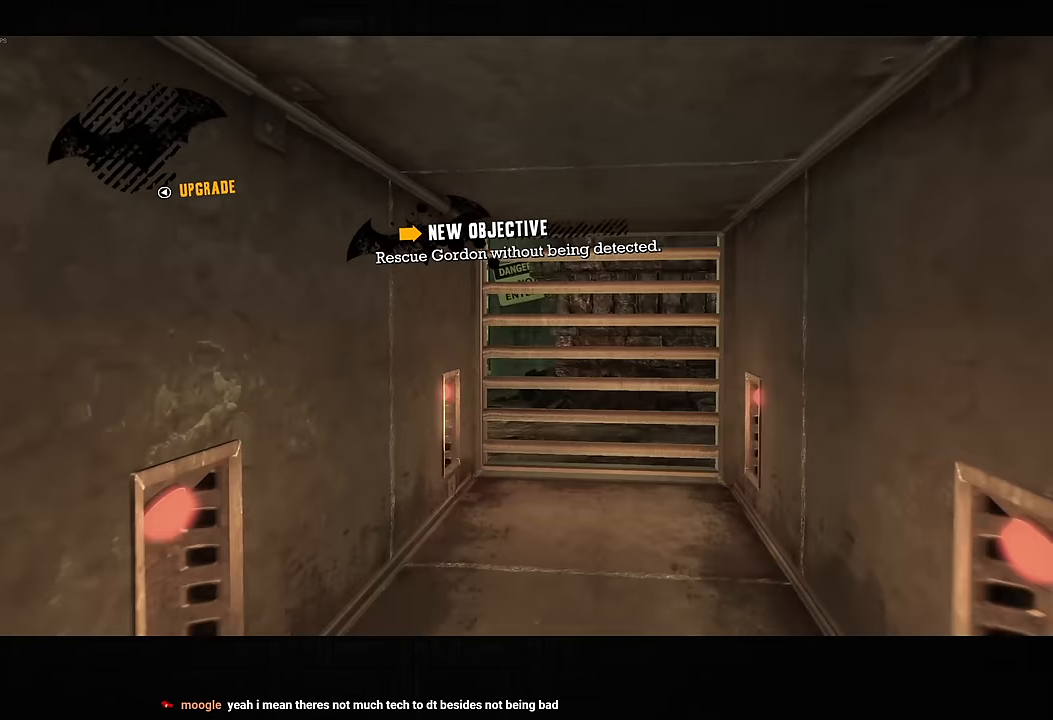
{"buttons": [], "left_stick": "center", "right_stick": "center", "button_events": []}